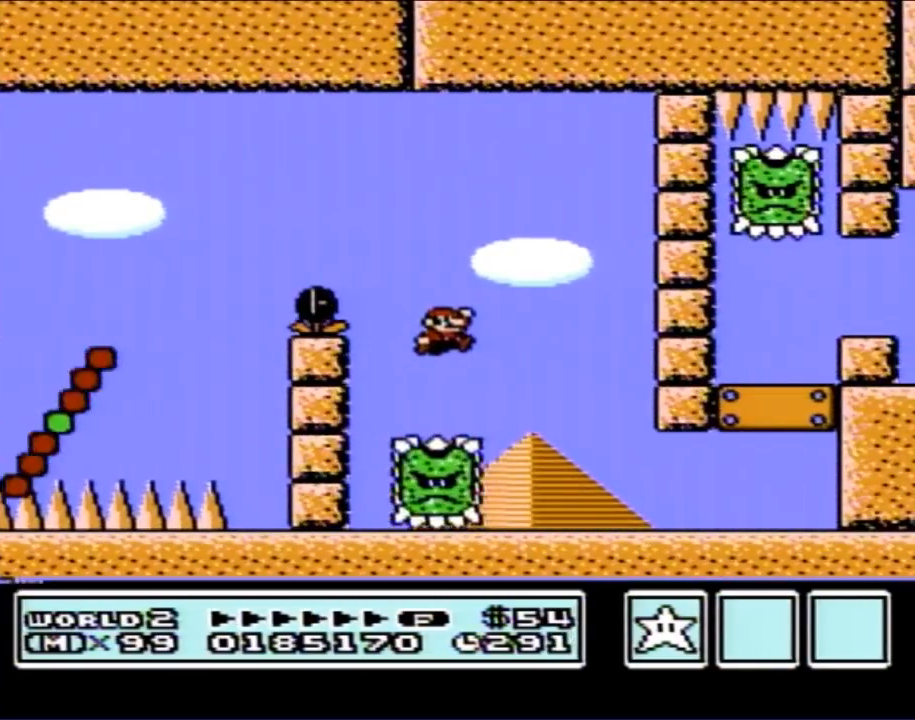
Gameplay with a controller (Nintendo layout); each line is a JSON object with the inputs held at the frame after it. "events" lists button and stick changes between this image and that frame as [ms after this image, input, new state], when the widget could be followed in between. Not read: L3 R3.
{"buttons": ["B", "DPAD_RIGHT"], "events": []}
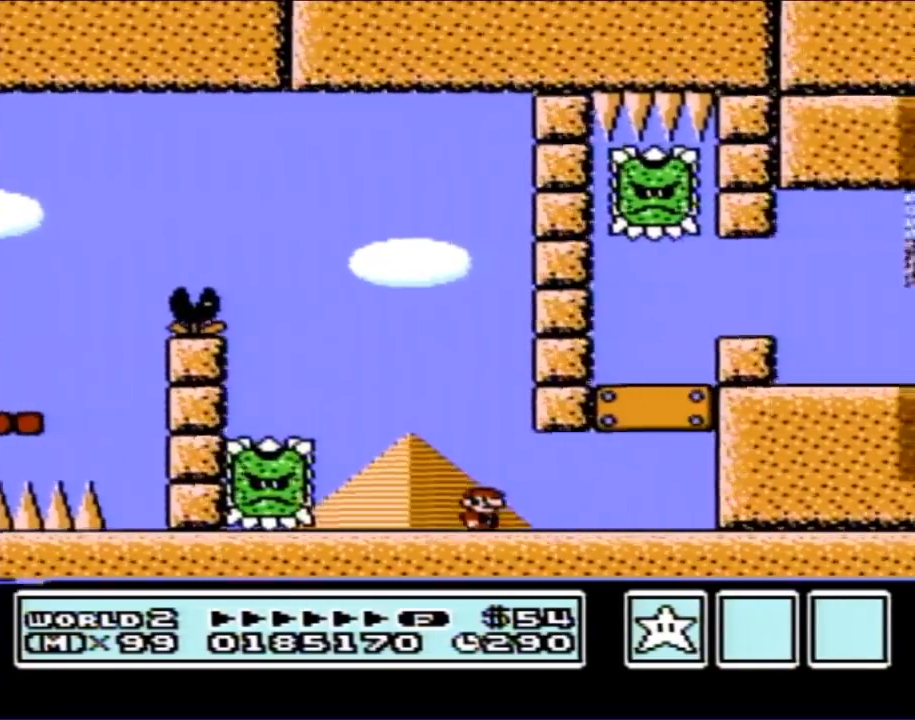
{"buttons": ["B"], "events": [[467, "DPAD_RIGHT", "up"]]}
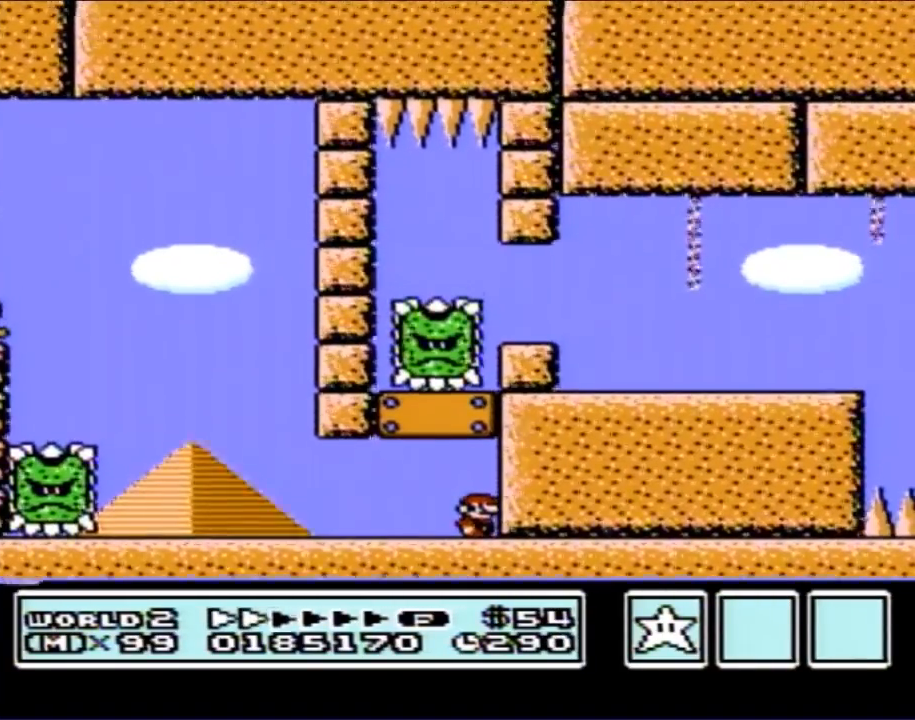
{"buttons": ["B"], "events": [[100, "DPAD_LEFT", "down"], [283, "DPAD_LEFT", "up"], [350, "DPAD_RIGHT", "down"], [467, "DPAD_RIGHT", "up"]]}
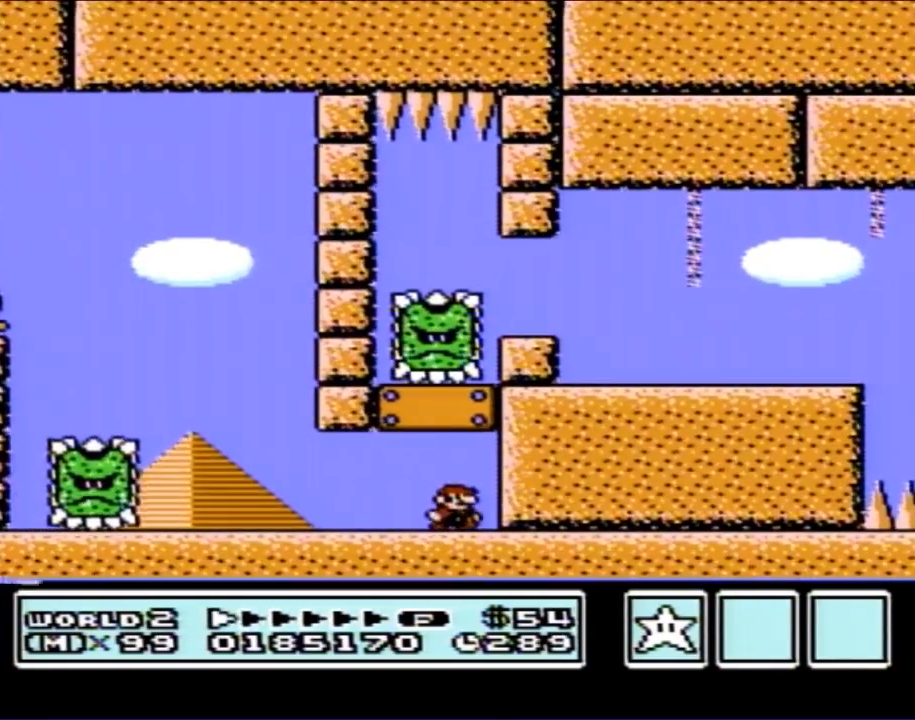
{"buttons": ["B"], "events": []}
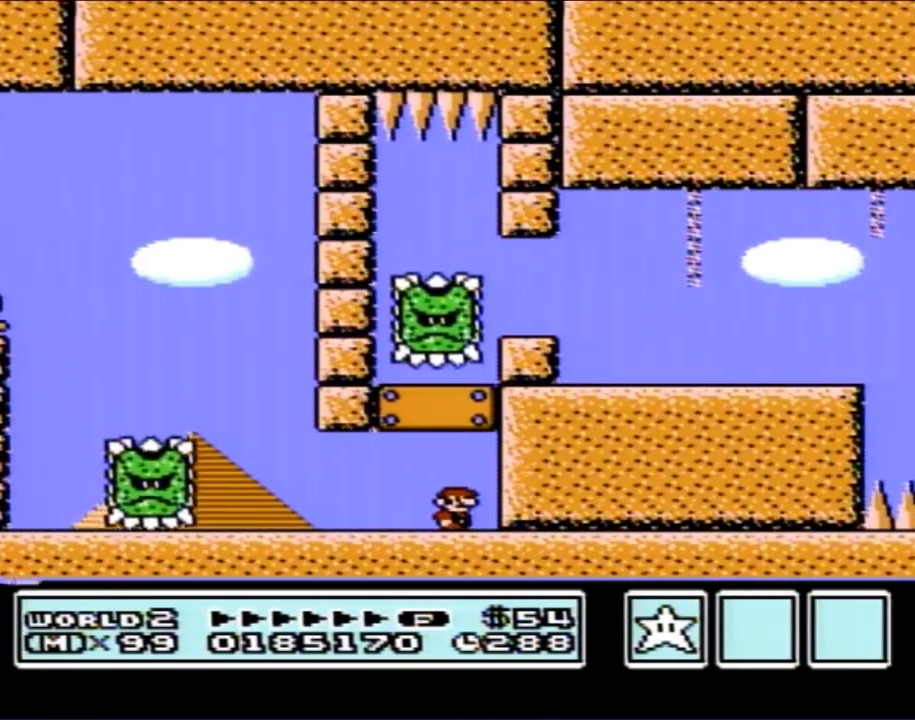
{"buttons": ["B", "DPAD_RIGHT"], "events": [[200, "A", "down"], [417, "A", "up"], [500, "DPAD_RIGHT", "down"]]}
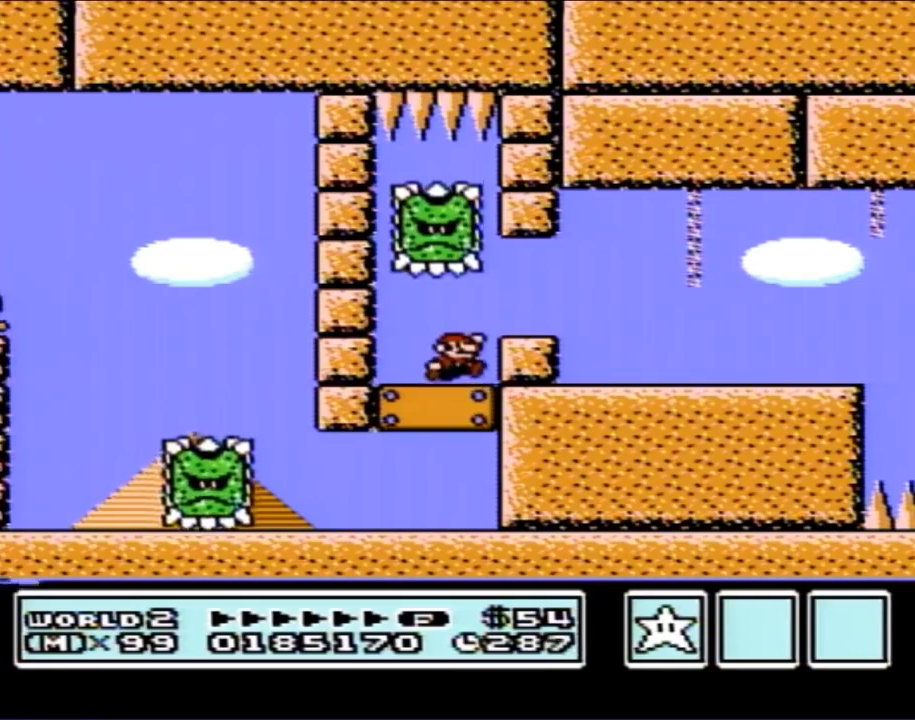
{"buttons": ["B", "DPAD_RIGHT"], "events": [[167, "A", "down"], [217, "A", "up"]]}
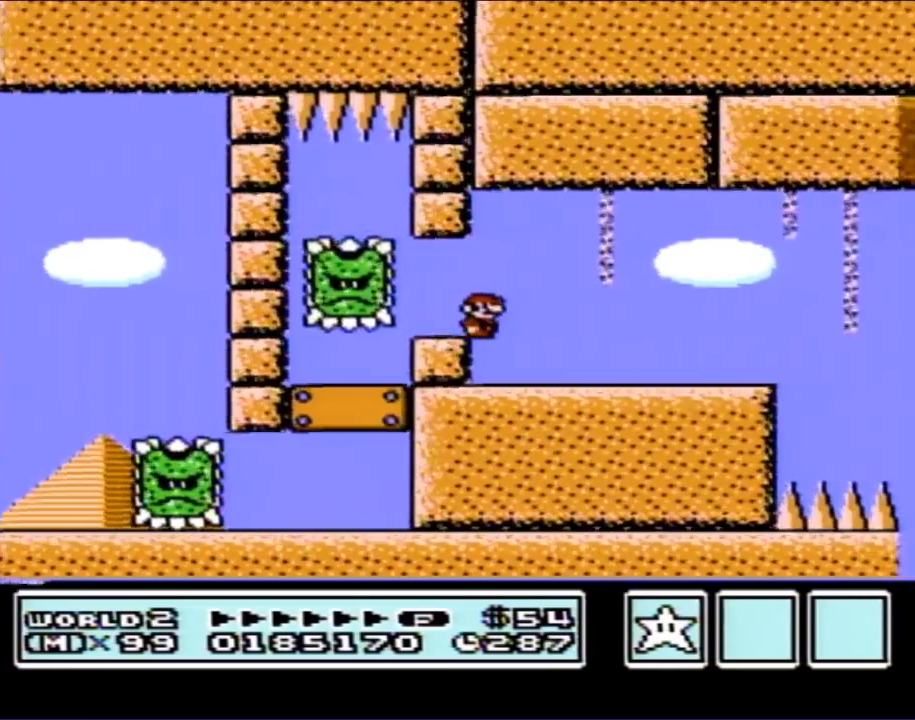
{"buttons": ["B", "DPAD_LEFT"], "events": [[317, "DPAD_RIGHT", "up"], [450, "DPAD_LEFT", "down"]]}
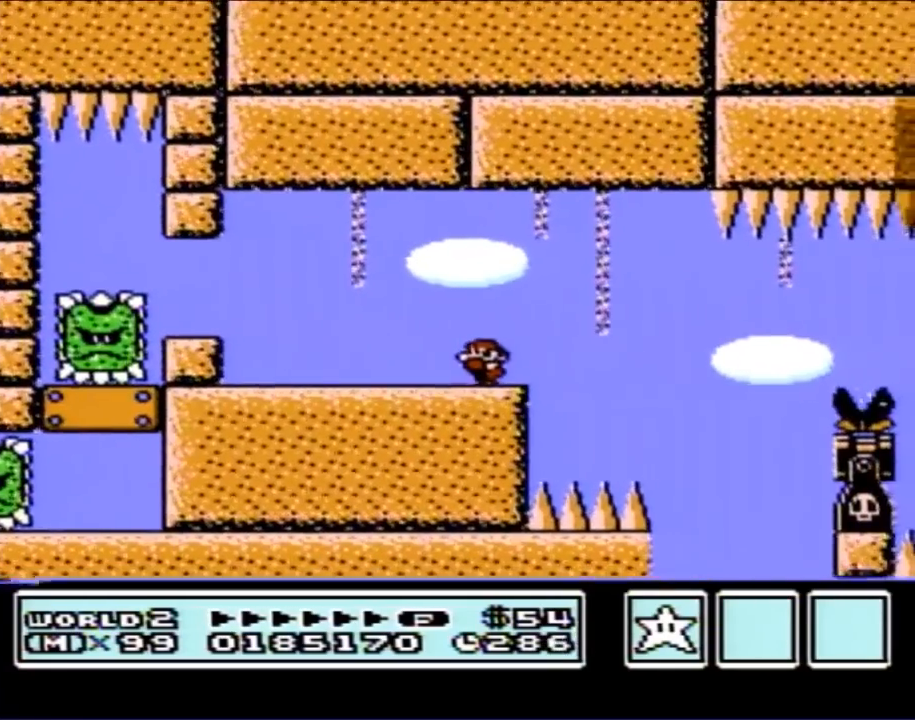
{"buttons": ["B"], "events": [[217, "DPAD_LEFT", "up"]]}
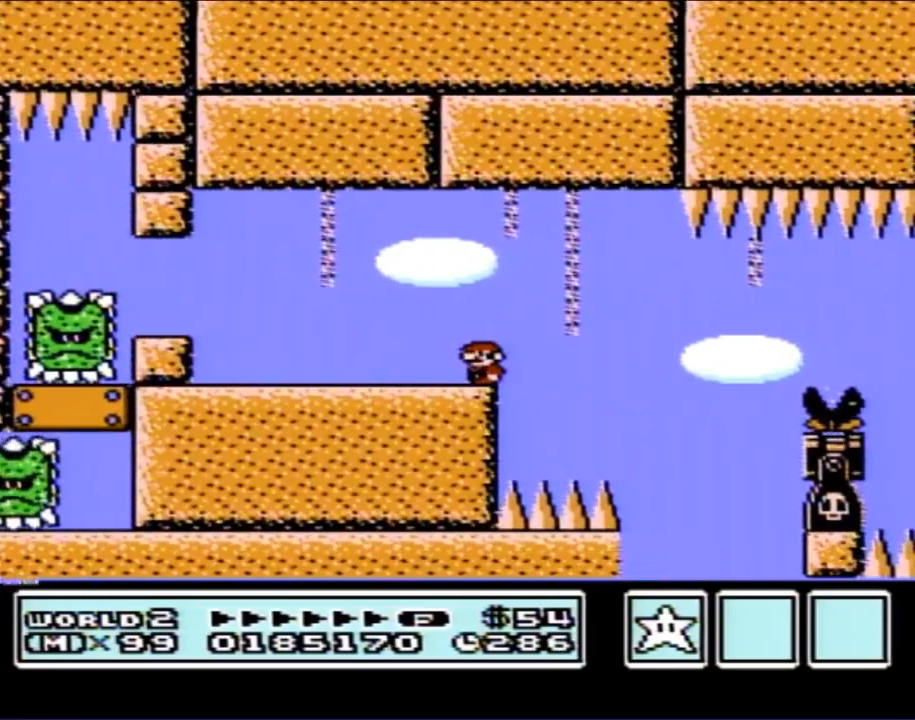
{"buttons": ["A", "B", "DPAD_RIGHT"], "events": [[283, "DPAD_RIGHT", "down"], [500, "A", "down"]]}
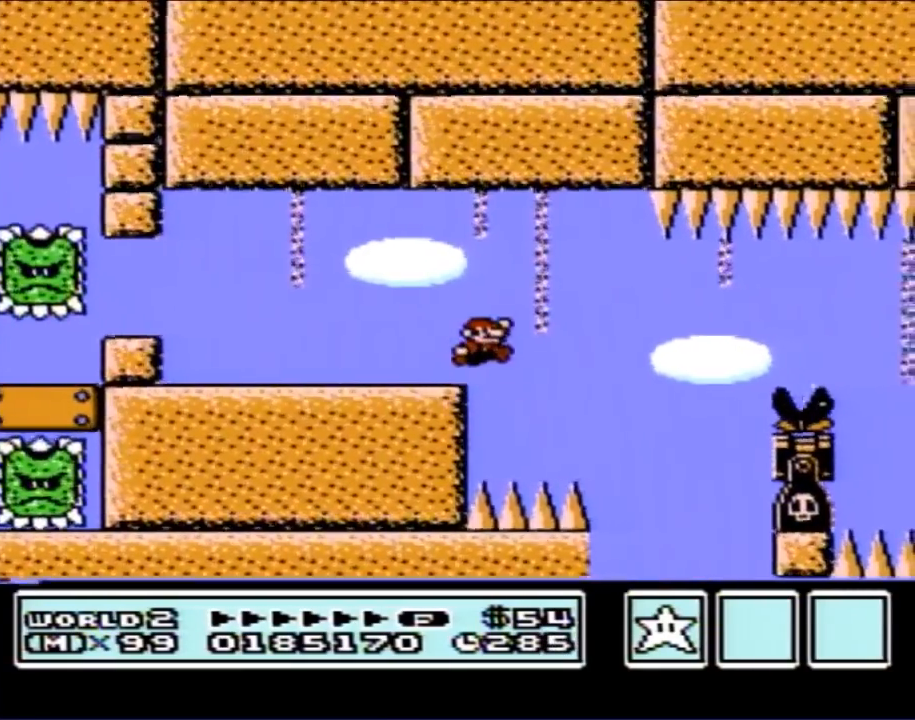
{"buttons": ["B"], "events": [[100, "A", "up"], [417, "DPAD_RIGHT", "up"]]}
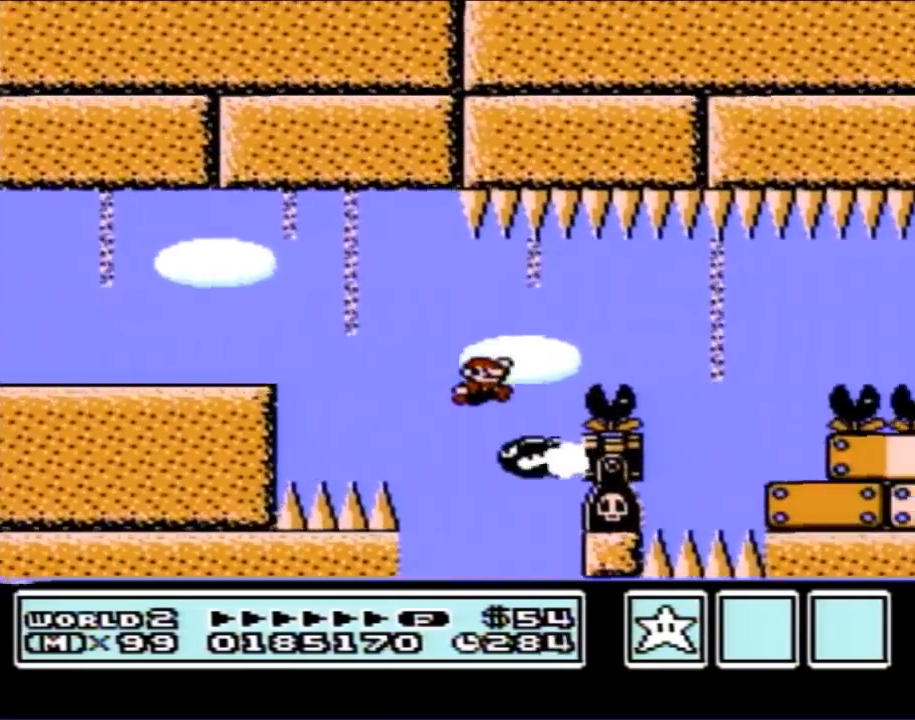
{"buttons": ["B", "DPAD_LEFT"], "events": [[33, "A", "down"], [67, "DPAD_LEFT", "down"], [100, "DPAD_LEFT", "up"], [133, "DPAD_RIGHT", "down"], [183, "A", "up"], [317, "DPAD_RIGHT", "up"], [467, "DPAD_LEFT", "down"]]}
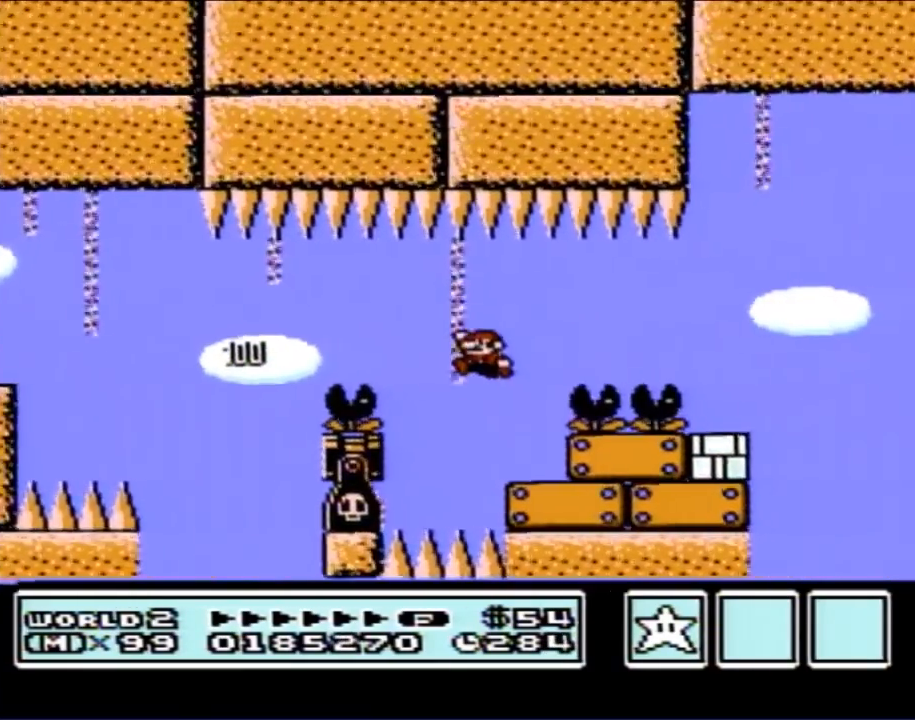
{"buttons": ["B", "DPAD_RIGHT"], "events": [[133, "DPAD_LEFT", "up"], [217, "DPAD_RIGHT", "down"]]}
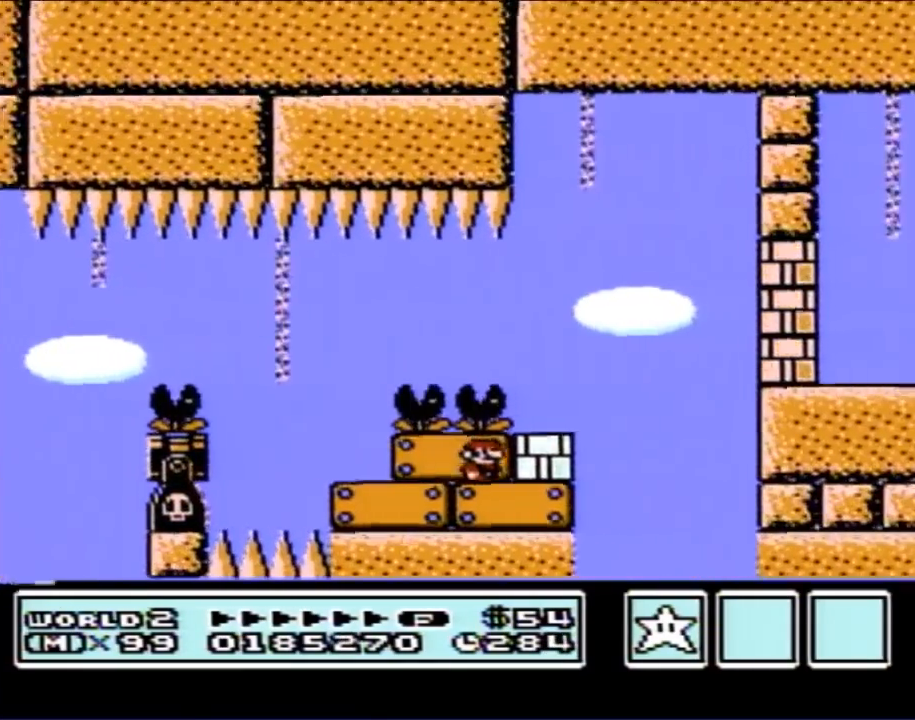
{"buttons": ["B"], "events": [[133, "B", "up"], [217, "B", "down"], [417, "DPAD_RIGHT", "up"]]}
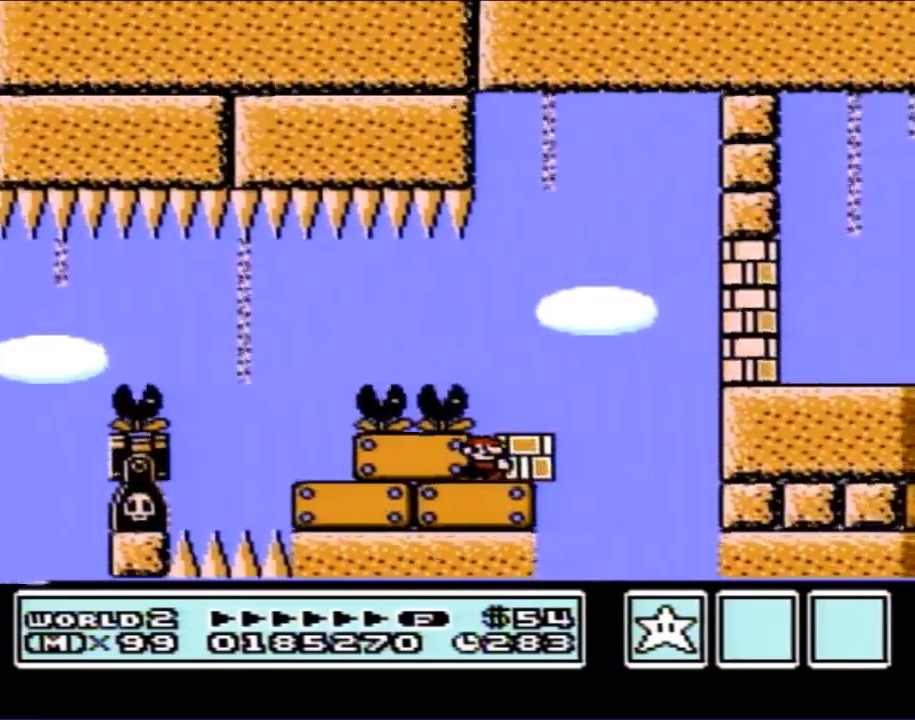
{"buttons": ["B"], "events": []}
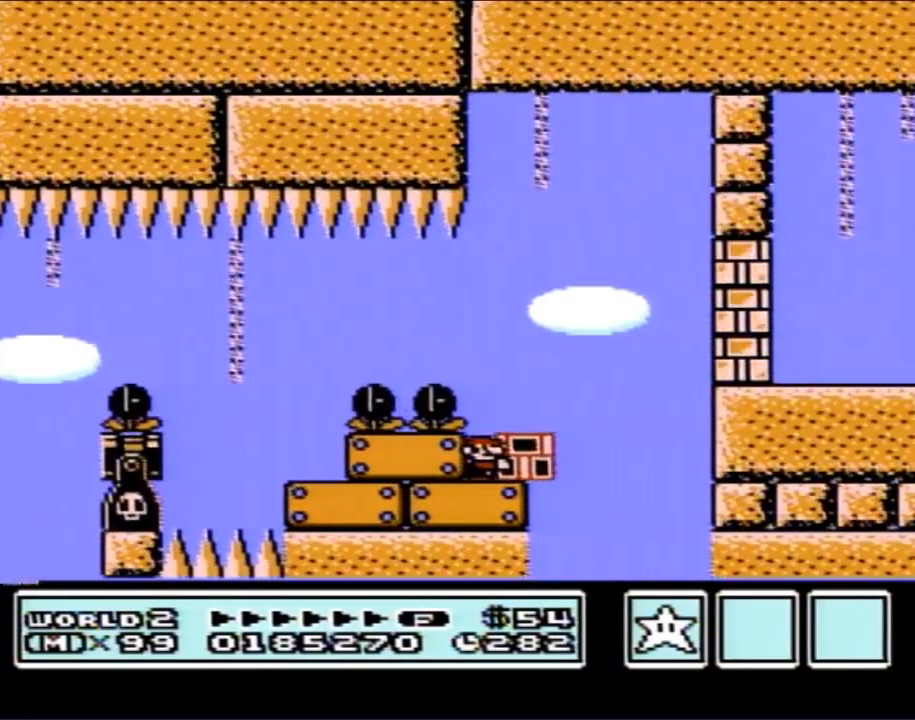
{"buttons": ["B", "DPAD_RIGHT"], "events": [[450, "DPAD_RIGHT", "down"]]}
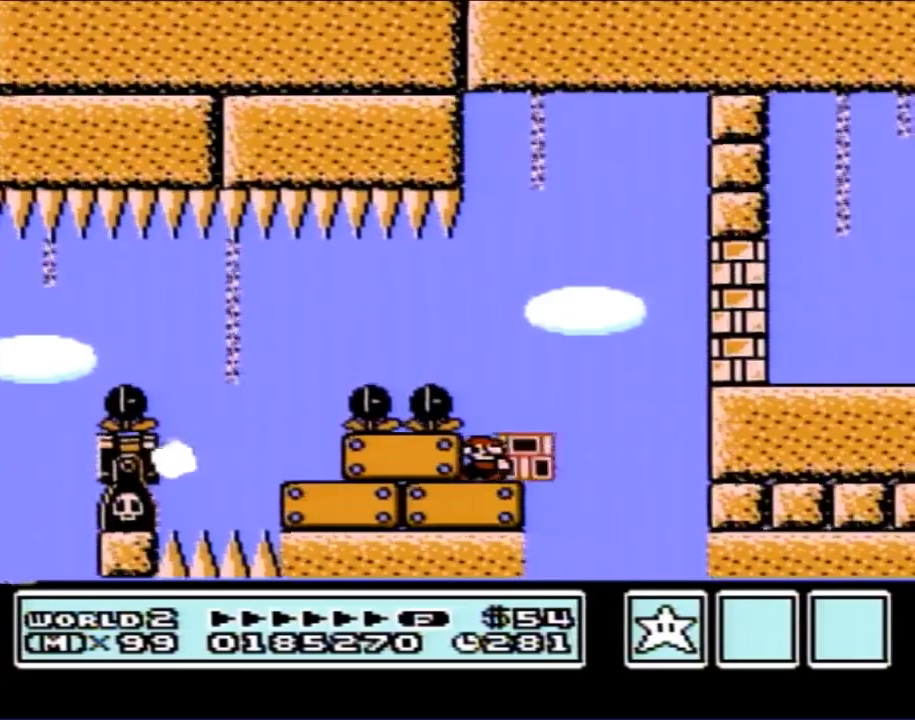
{"buttons": ["DPAD_RIGHT"], "events": [[250, "A", "down"], [500, "A", "up"], [500, "B", "up"]]}
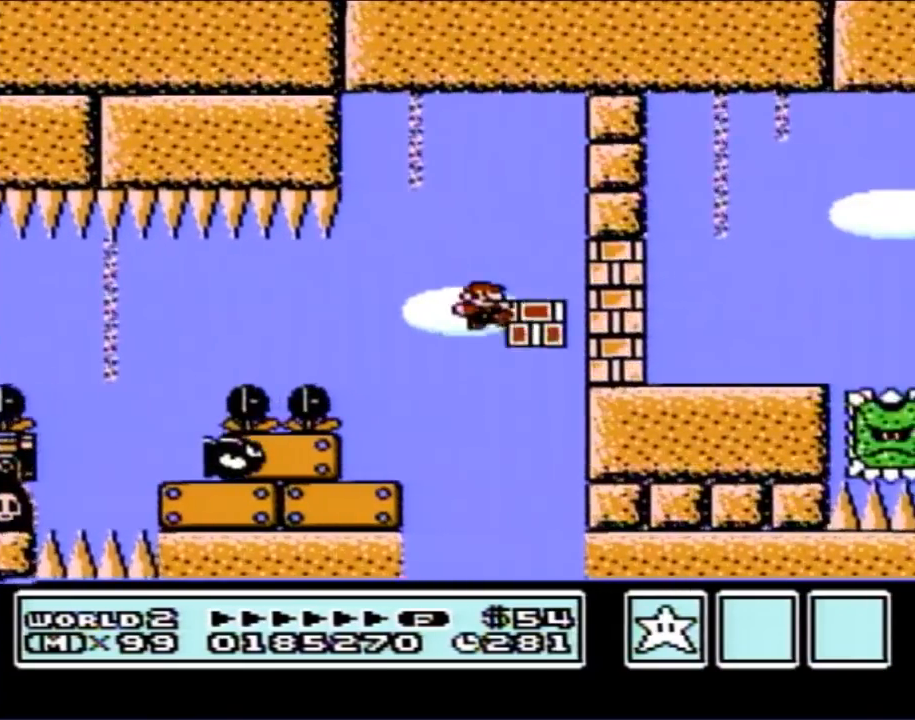
{"buttons": ["B", "DPAD_LEFT"], "events": [[133, "B", "down"], [417, "DPAD_RIGHT", "up"], [433, "DPAD_LEFT", "down"]]}
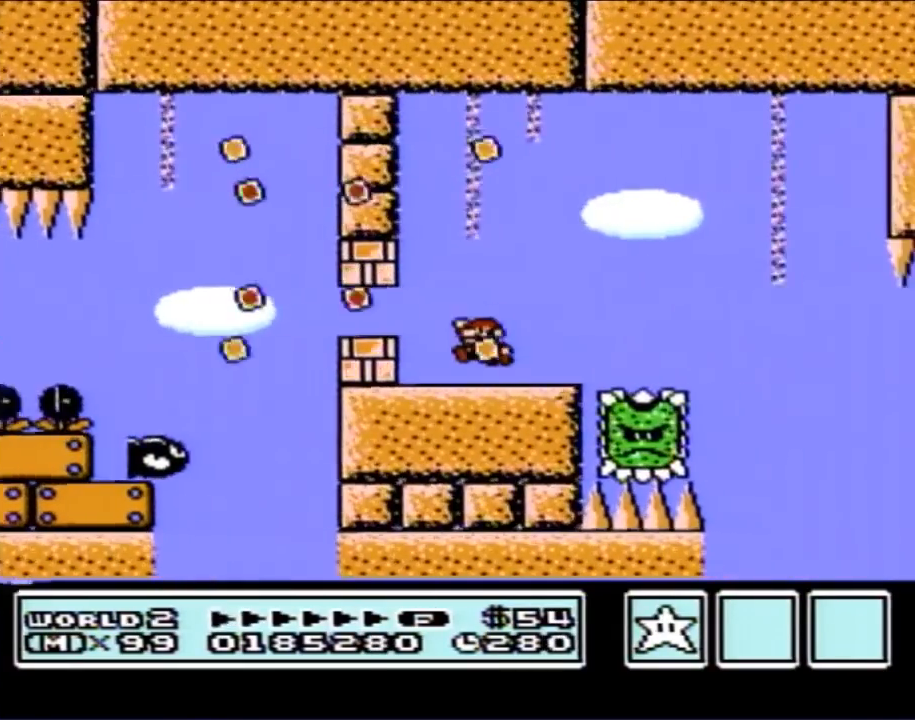
{"buttons": ["B"], "events": [[417, "DPAD_LEFT", "up"]]}
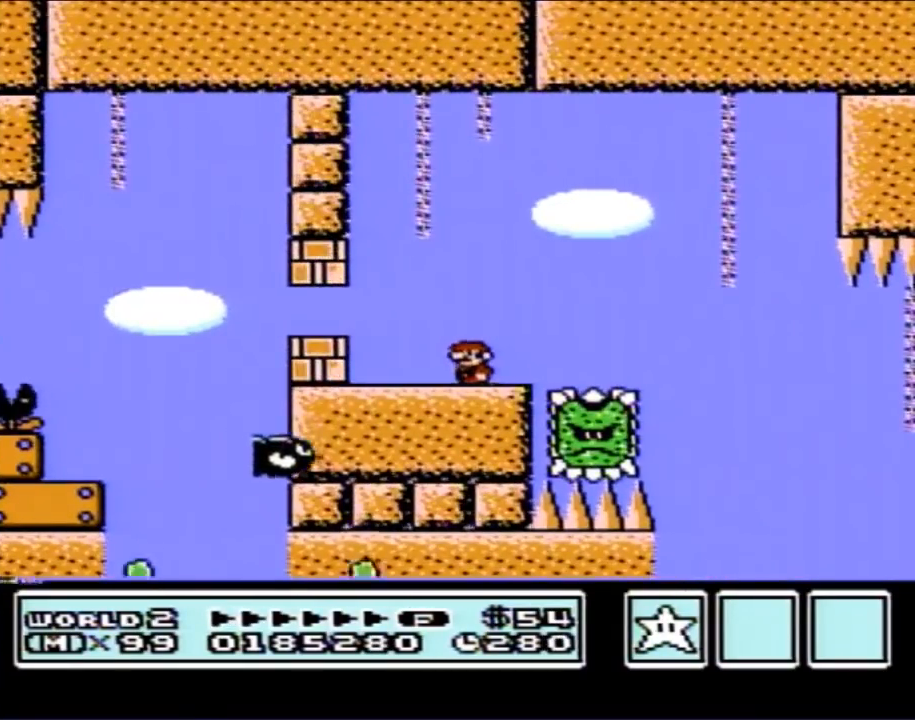
{"buttons": ["B"], "events": []}
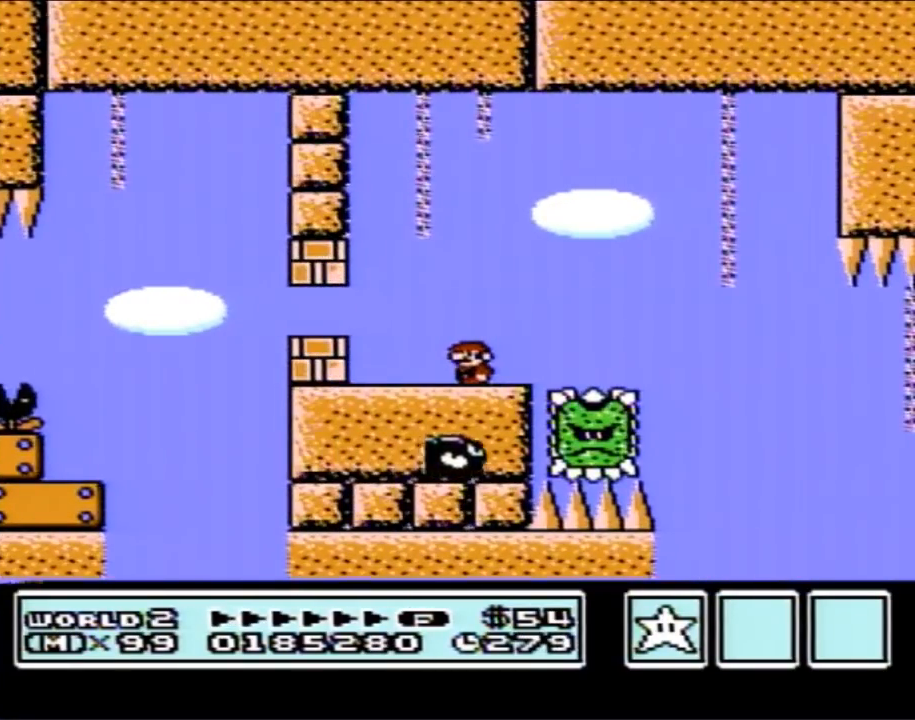
{"buttons": ["A", "B", "DPAD_RIGHT"], "events": [[133, "DPAD_RIGHT", "down"], [500, "A", "down"]]}
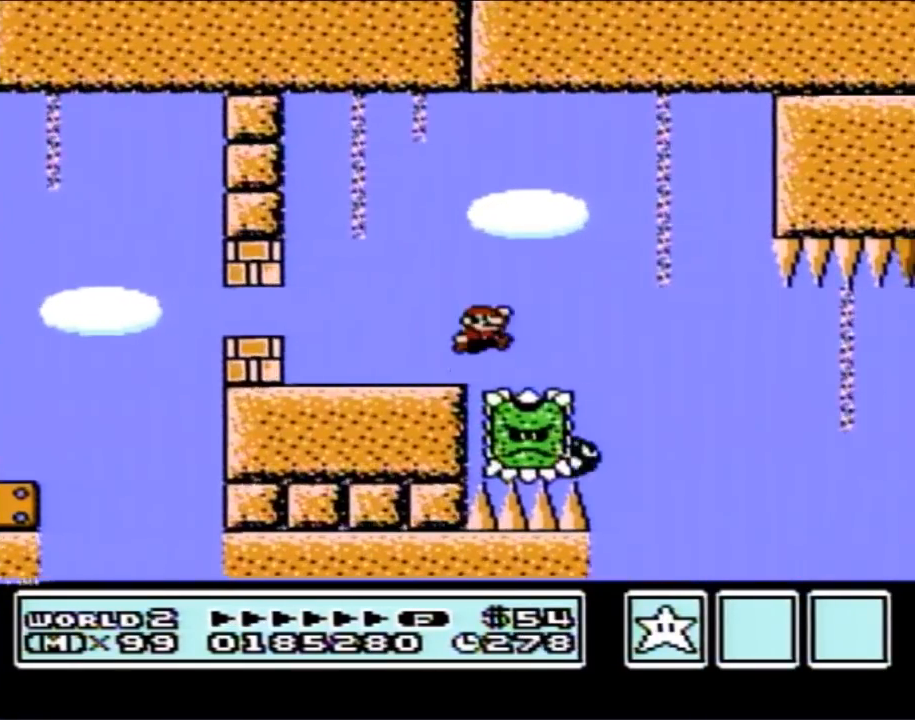
{"buttons": ["B", "DPAD_RIGHT"], "events": [[200, "A", "up"], [283, "DPAD_RIGHT", "up"], [467, "DPAD_RIGHT", "down"]]}
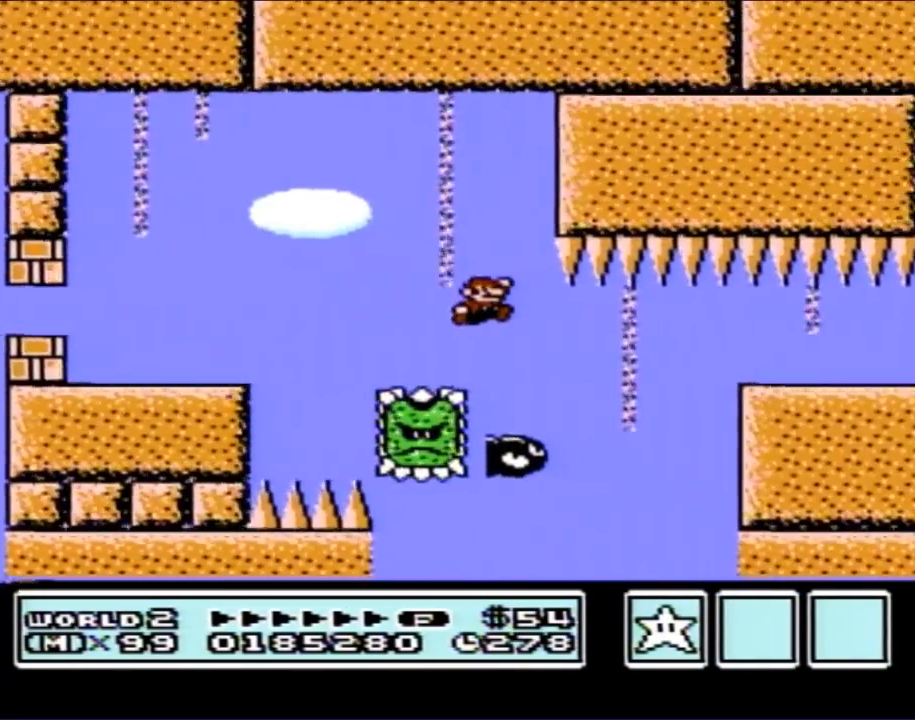
{"buttons": ["B", "DPAD_RIGHT"], "events": []}
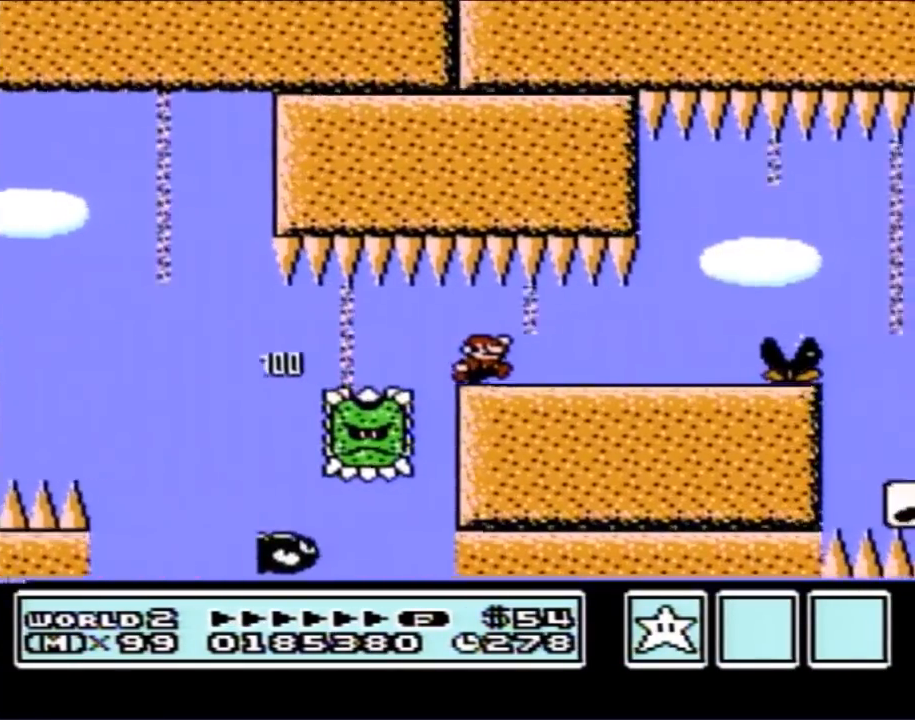
{"buttons": ["B", "DPAD_RIGHT"], "events": [[133, "DPAD_RIGHT", "up"], [383, "A", "down"], [383, "DPAD_RIGHT", "down"], [467, "A", "up"]]}
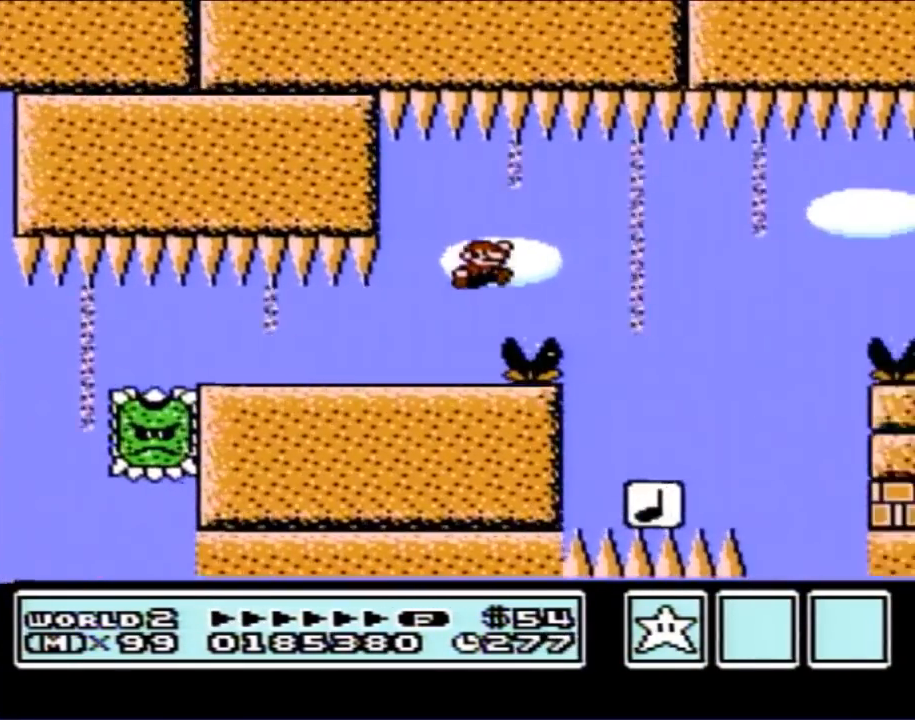
{"buttons": ["B", "DPAD_RIGHT"], "events": [[33, "DPAD_RIGHT", "up"], [167, "DPAD_LEFT", "down"], [383, "DPAD_LEFT", "up"], [417, "DPAD_RIGHT", "down"]]}
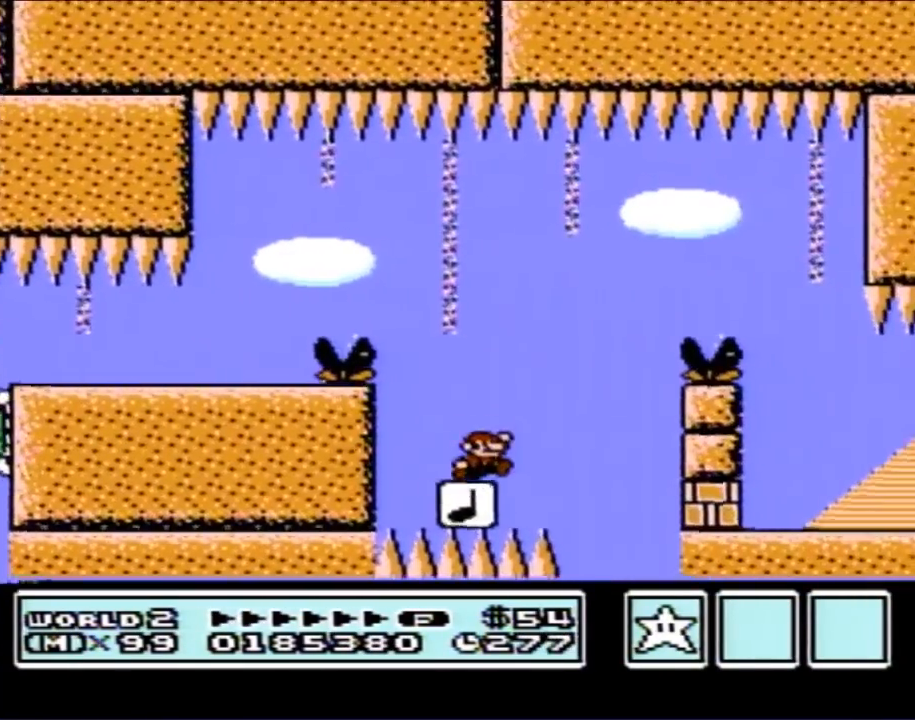
{"buttons": ["B", "DPAD_LEFT"], "events": [[67, "B", "up"], [100, "A", "down"], [100, "B", "down"], [283, "DPAD_RIGHT", "up"], [383, "A", "up"], [417, "DPAD_LEFT", "down"]]}
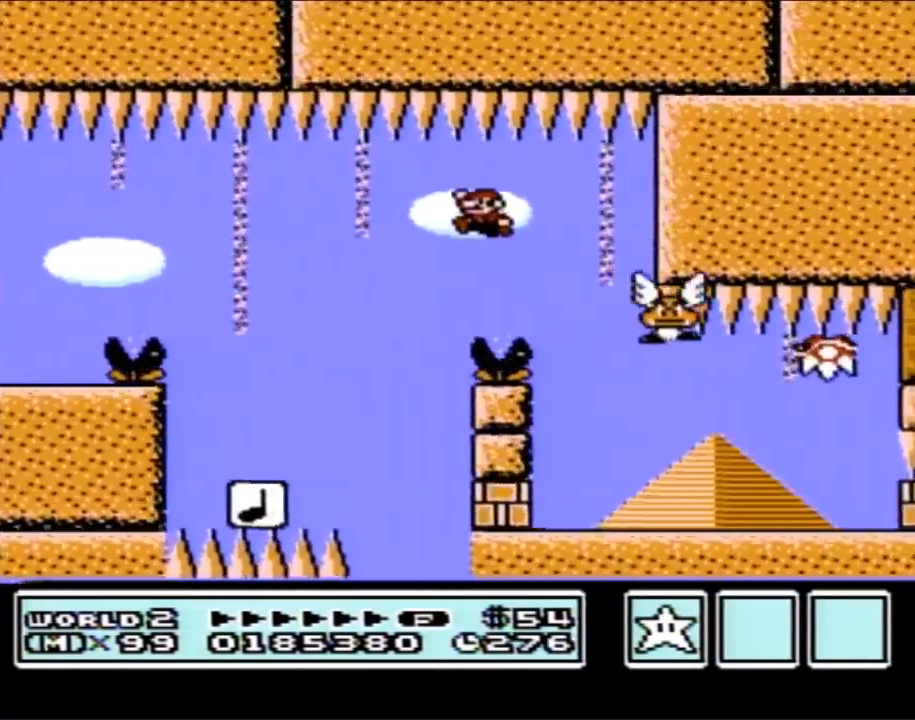
{"buttons": ["B", "DPAD_LEFT"], "events": [[67, "DPAD_LEFT", "up"], [467, "DPAD_LEFT", "down"]]}
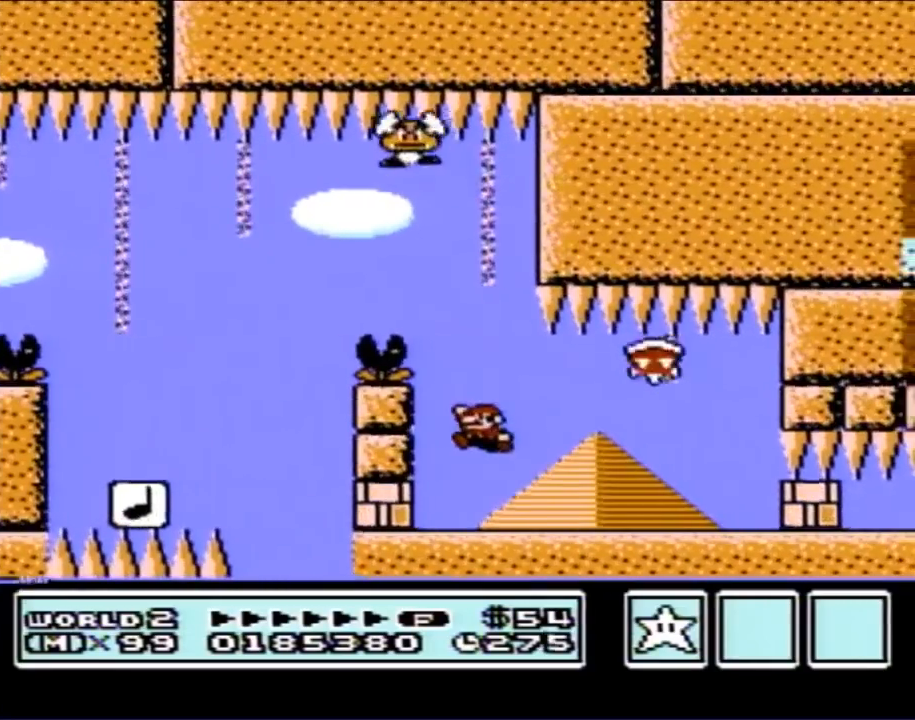
{"buttons": ["B", "DPAD_RIGHT"], "events": [[200, "DPAD_LEFT", "up"], [250, "DPAD_RIGHT", "down"], [433, "A", "down"], [500, "A", "up"]]}
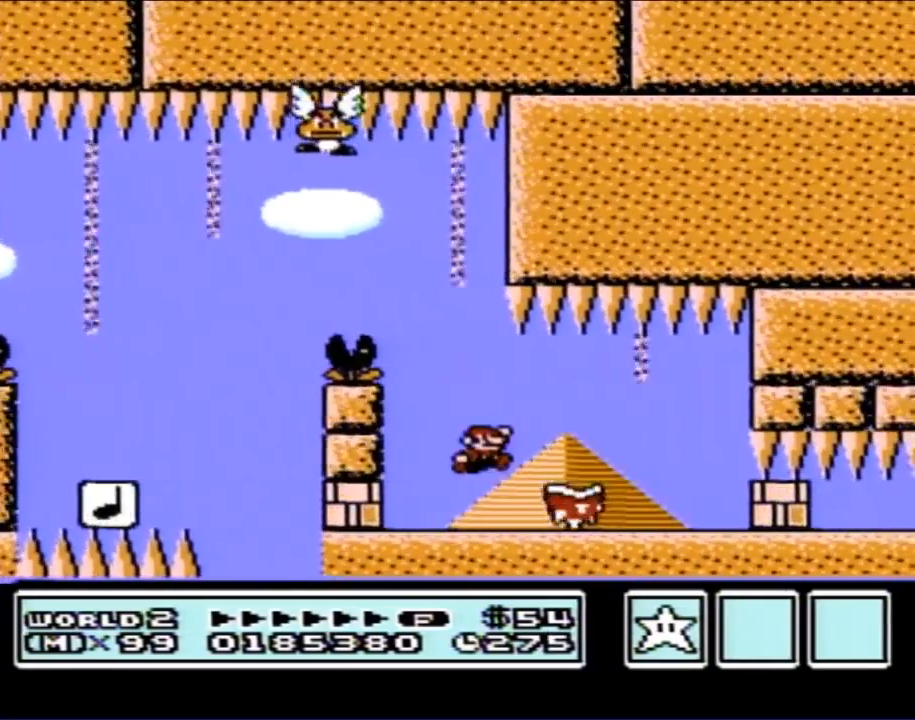
{"buttons": ["B", "DPAD_LEFT"], "events": [[217, "DPAD_RIGHT", "up"], [317, "DPAD_LEFT", "down"]]}
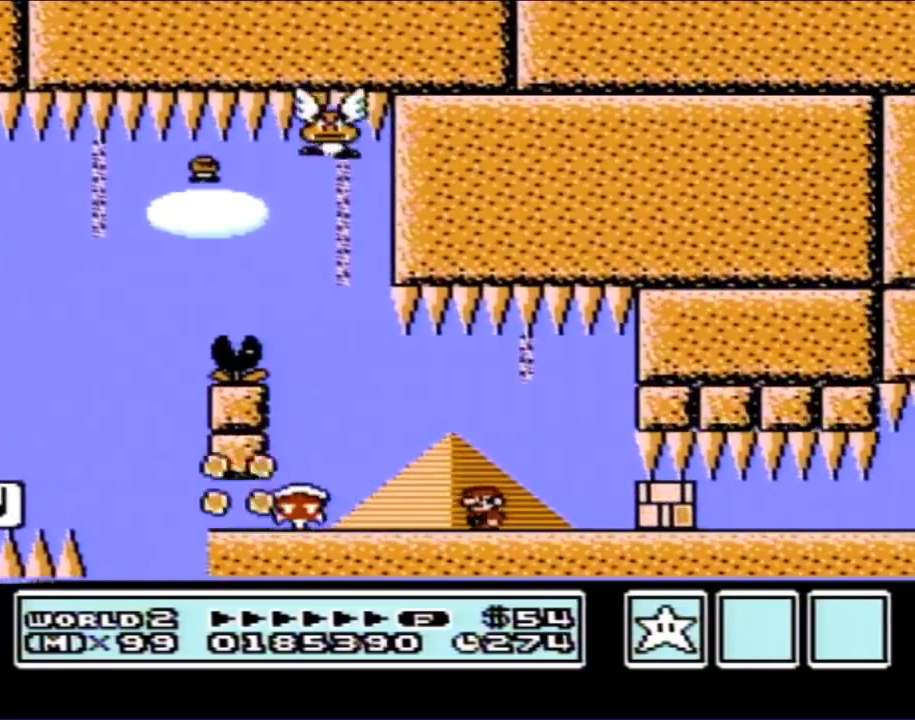
{"buttons": ["B", "DPAD_RIGHT"], "events": [[100, "A", "down"], [183, "A", "up"], [433, "DPAD_LEFT", "up"], [500, "DPAD_RIGHT", "down"]]}
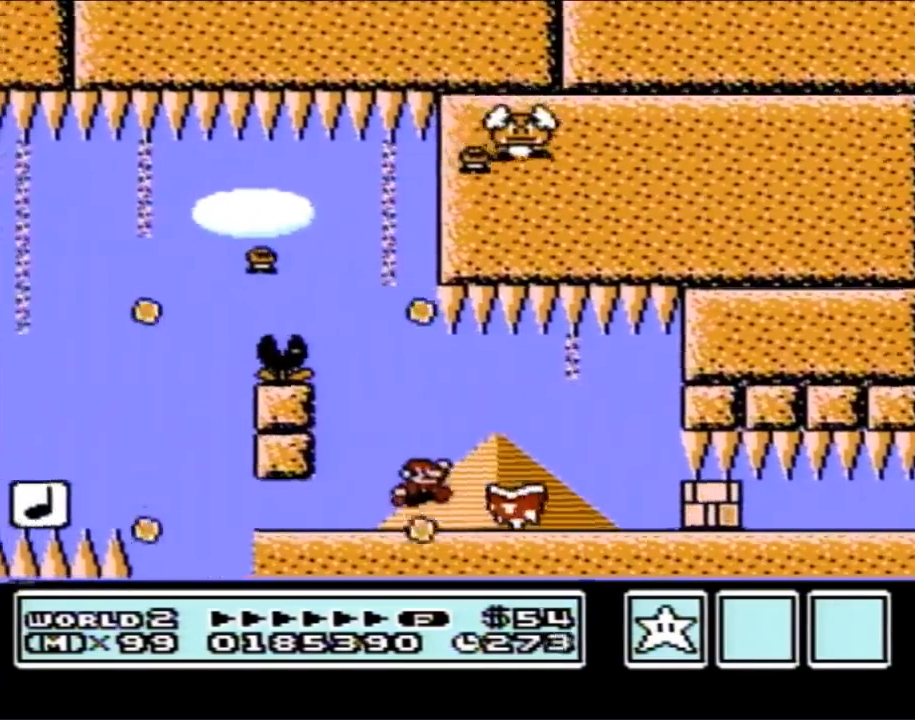
{"buttons": ["B", "DPAD_RIGHT"], "events": [[250, "DPAD_RIGHT", "up"], [417, "DPAD_RIGHT", "down"]]}